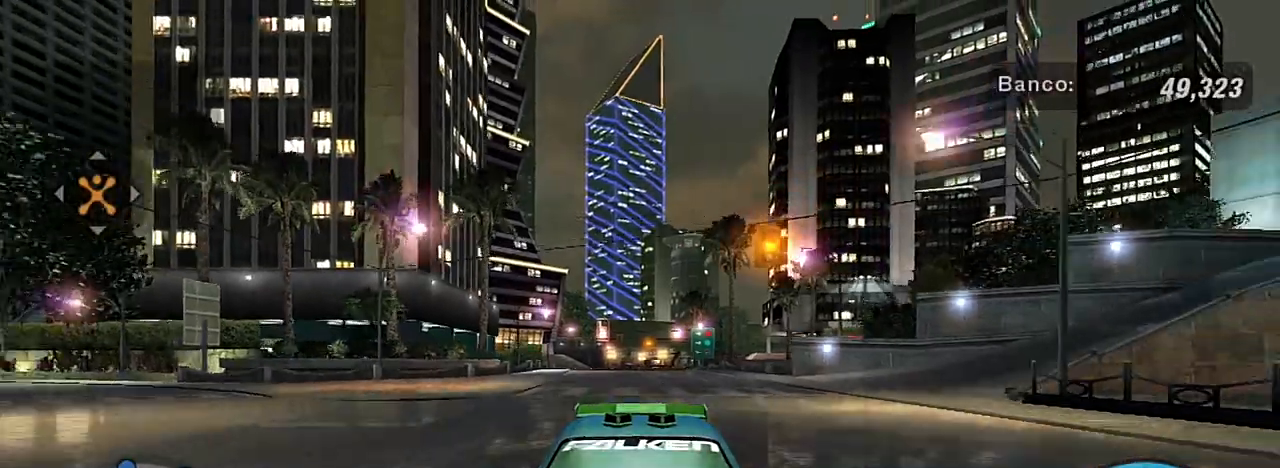
Gameplay with a controller (Xbox layout); each line is a JSON object with the inputs held at the frame after it. "events" lists button and stick changes between this image and that frame as [ms after this image, input, new state], when the widget could be followed in between. Not read: L3.
{"buttons": ["R2"], "left_stick": "center", "right_stick": "center", "events": [[401, "R3", "up"], [467, "R2", "down"]]}
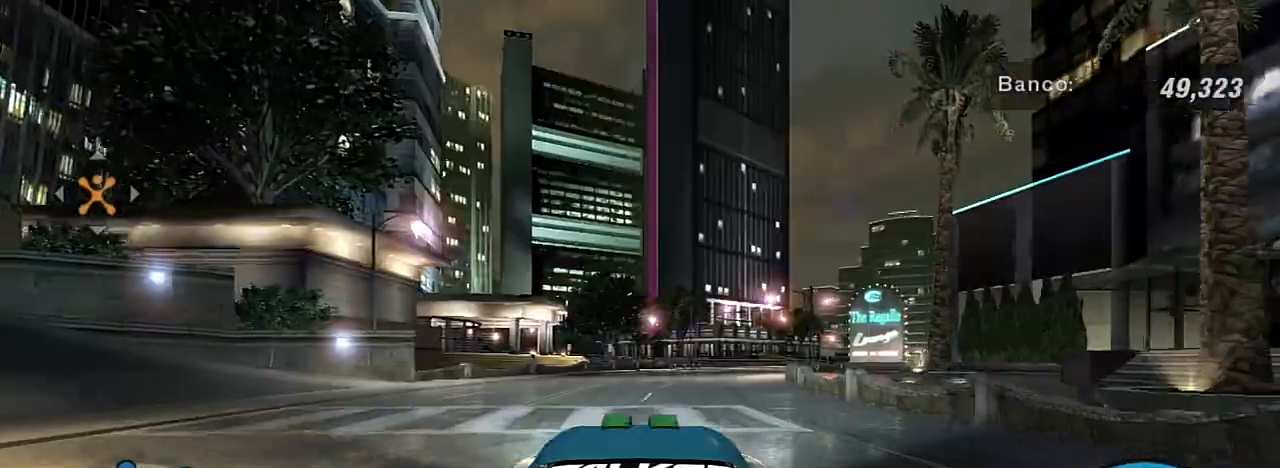
{"buttons": ["R2"], "left_stick": "up-right", "right_stick": "center", "events": [[367, "left_stick", "up-right"]]}
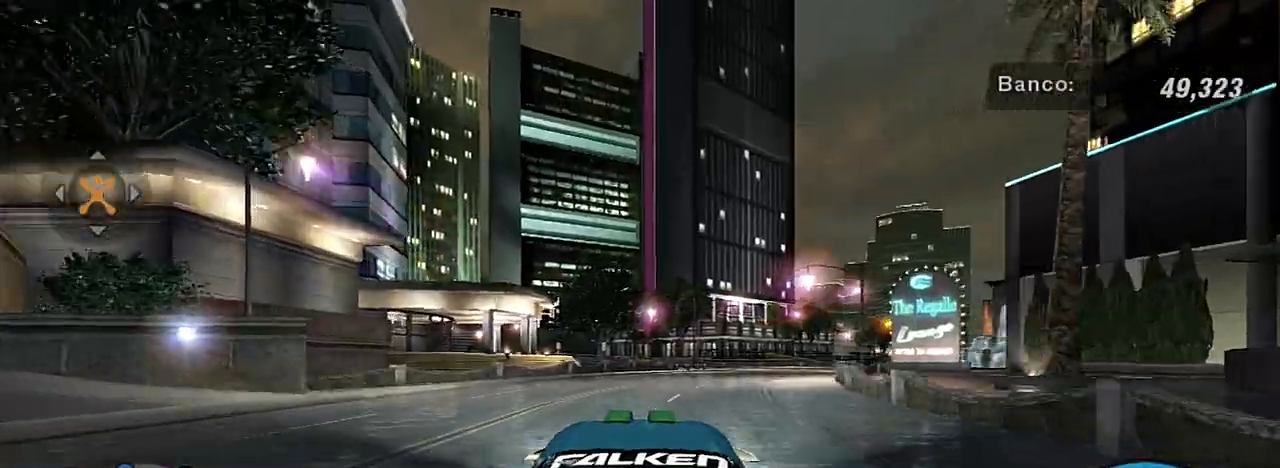
{"buttons": ["R2"], "left_stick": "up-right", "right_stick": "center", "events": []}
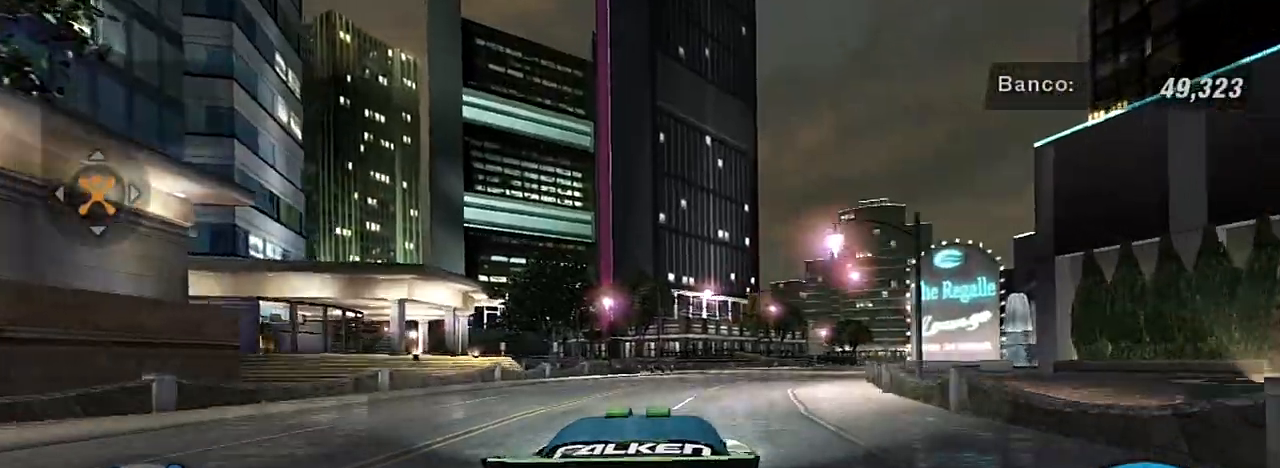
{"buttons": ["R2"], "left_stick": "up-right", "right_stick": "center", "events": [[434, "left_stick", "center"], [500, "left_stick", "up-right"]]}
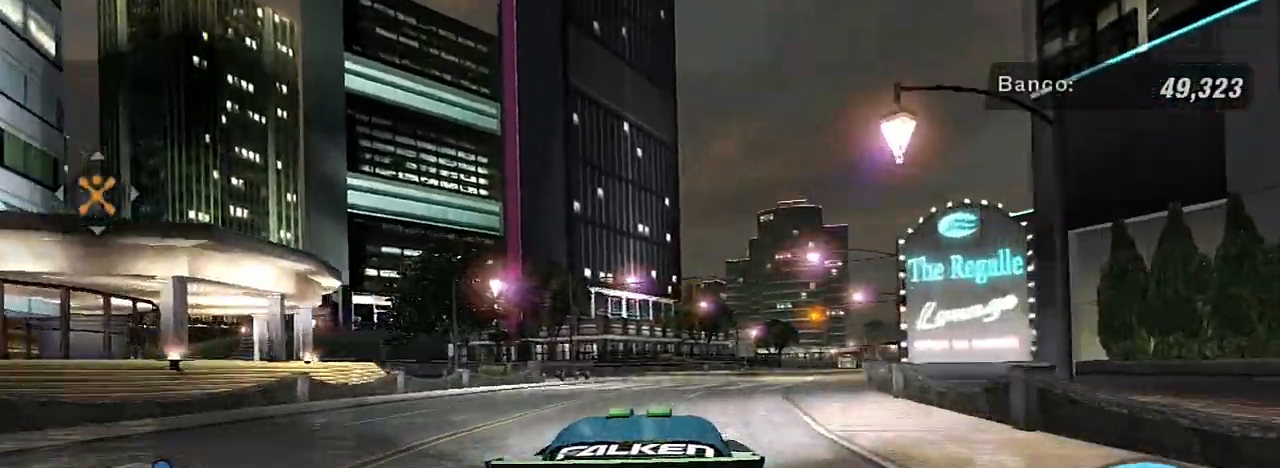
{"buttons": ["R2"], "left_stick": "center", "right_stick": "center", "events": [[334, "left_stick", "center"]]}
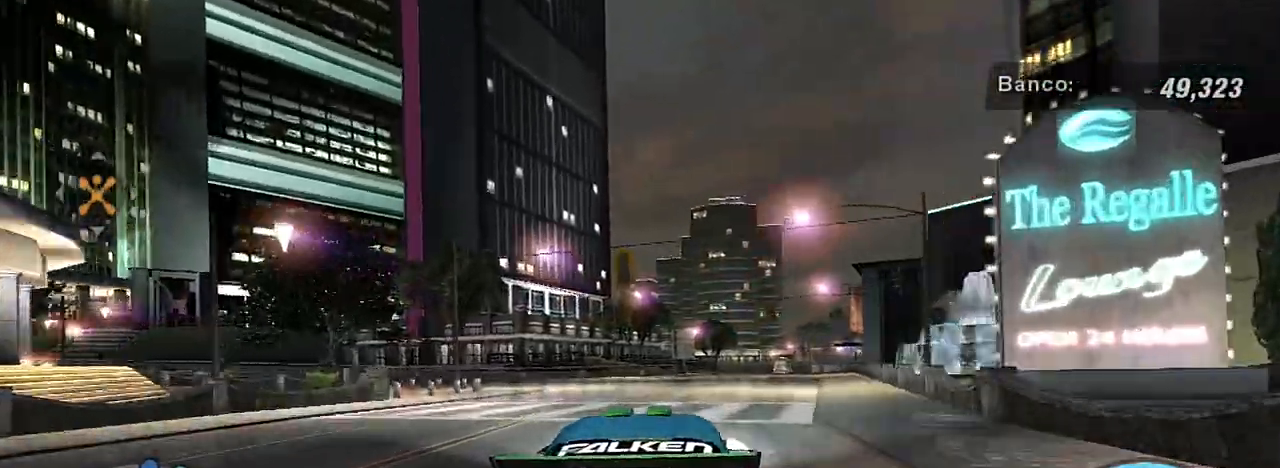
{"buttons": [], "left_stick": "center", "right_stick": "center", "events": [[33, "left_stick", "up-right"], [267, "left_stick", "center"], [300, "R2", "up"]]}
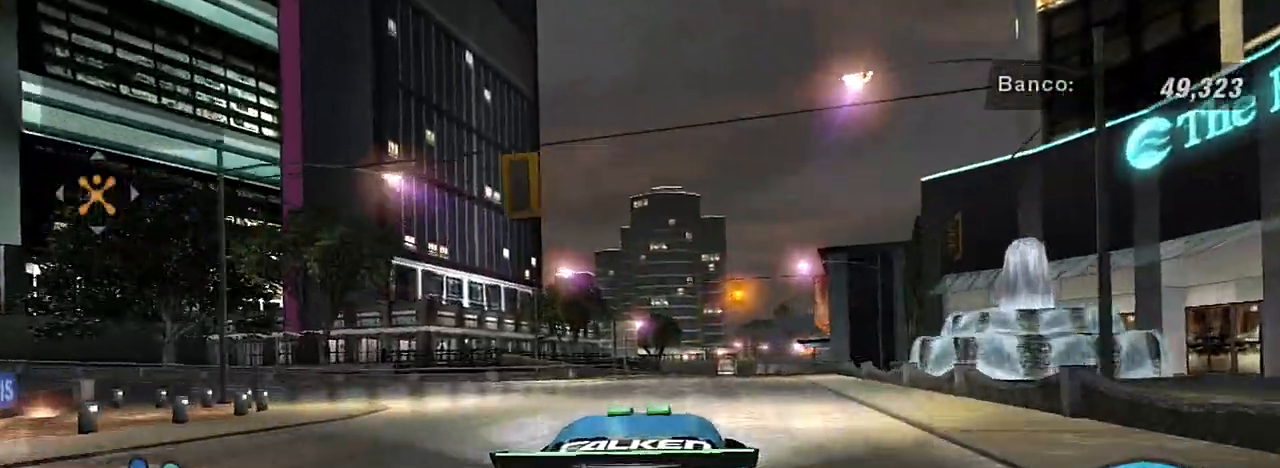
{"buttons": ["R2"], "left_stick": "center", "right_stick": "center", "events": [[34, "left_stick", "up-right"], [301, "R2", "down"], [501, "left_stick", "center"]]}
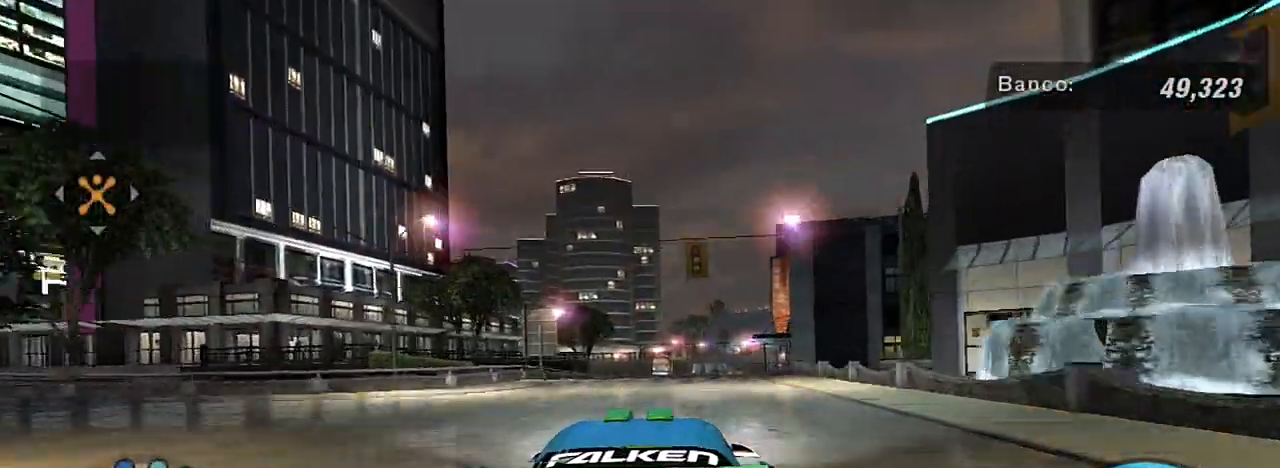
{"buttons": ["R2"], "left_stick": "center", "right_stick": "center", "events": []}
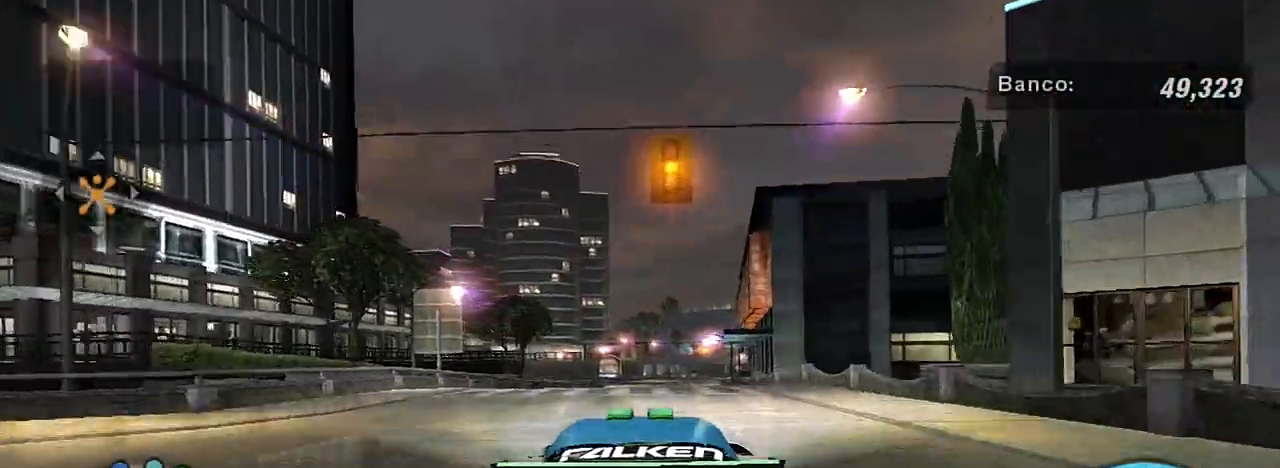
{"buttons": ["R2"], "left_stick": "center", "right_stick": "center", "events": [[100, "R1", "down"], [267, "R1", "up"]]}
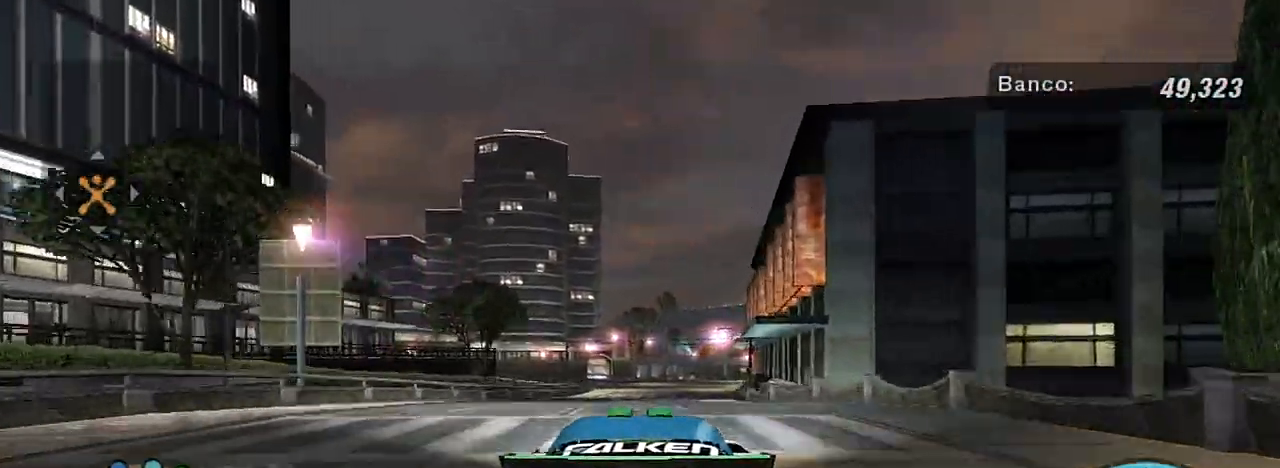
{"buttons": ["R2"], "left_stick": "center", "right_stick": "center", "events": []}
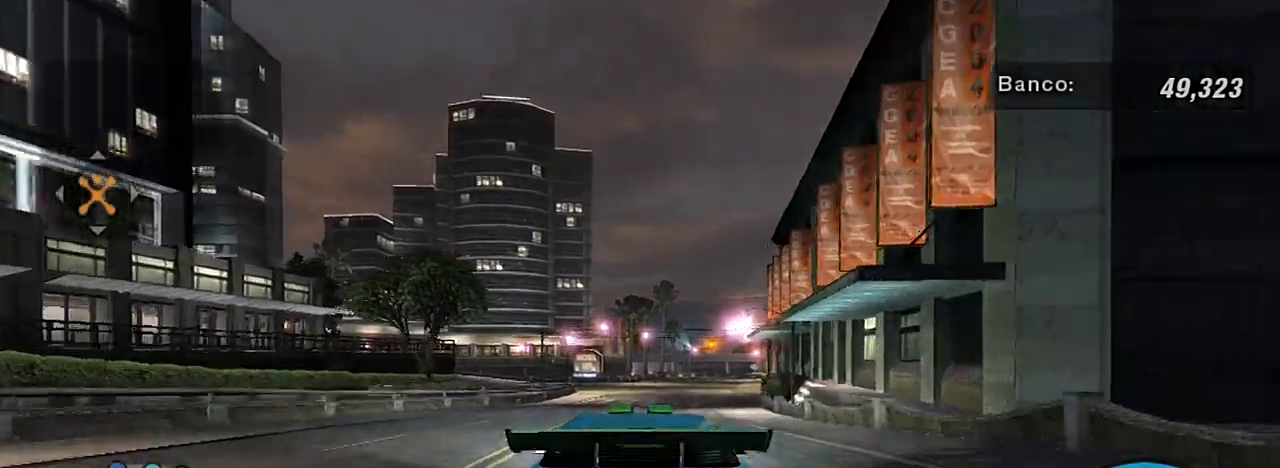
{"buttons": ["R2"], "left_stick": "center", "right_stick": "center", "events": [[67, "left_stick", "up-right"], [301, "left_stick", "center"]]}
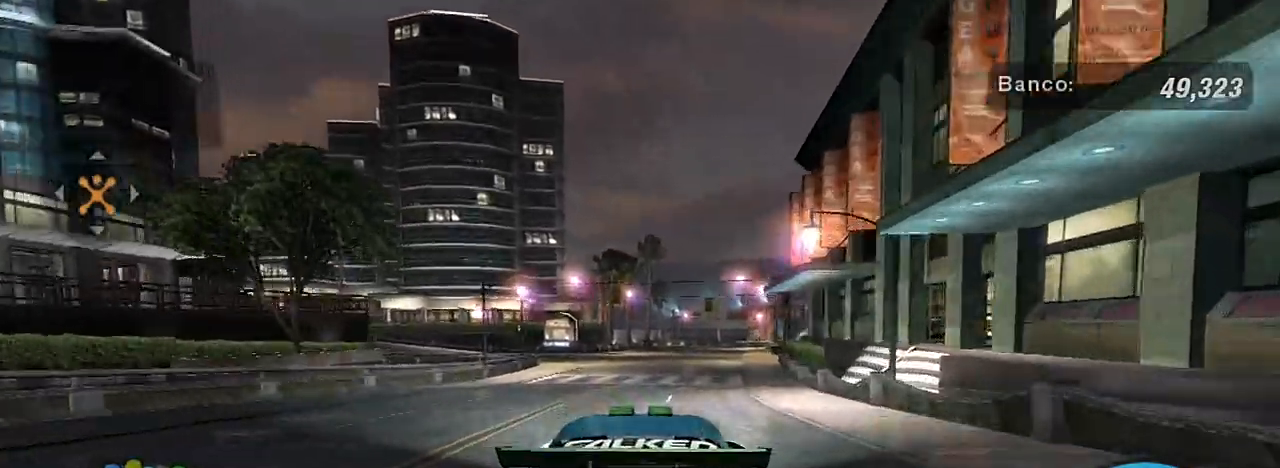
{"buttons": [], "left_stick": "up-right", "right_stick": "center", "events": [[400, "R2", "up"], [400, "left_stick", "up-right"]]}
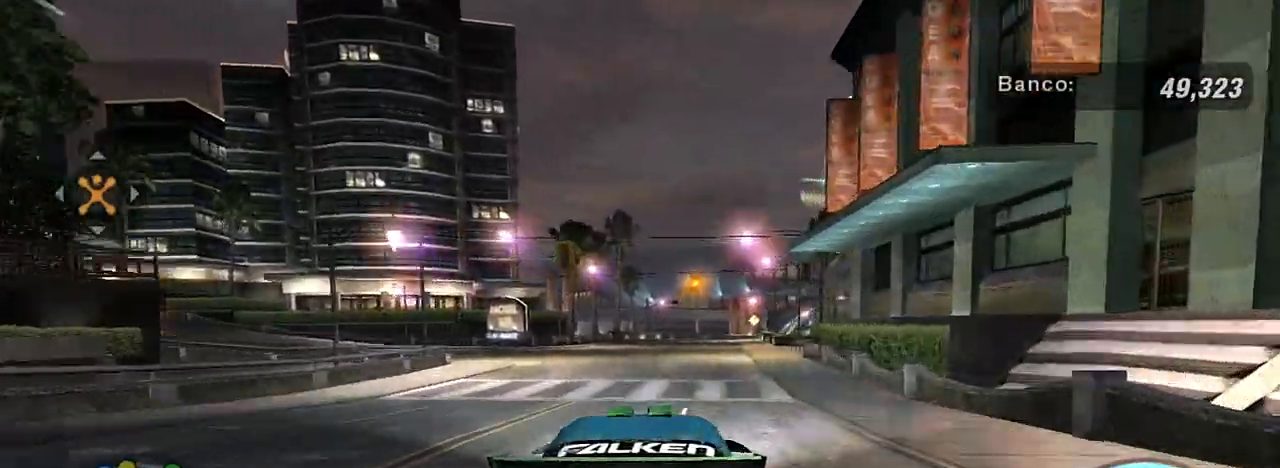
{"buttons": ["L2"], "left_stick": "center", "right_stick": "center", "events": [[67, "left_stick", "center"], [367, "L2", "down"]]}
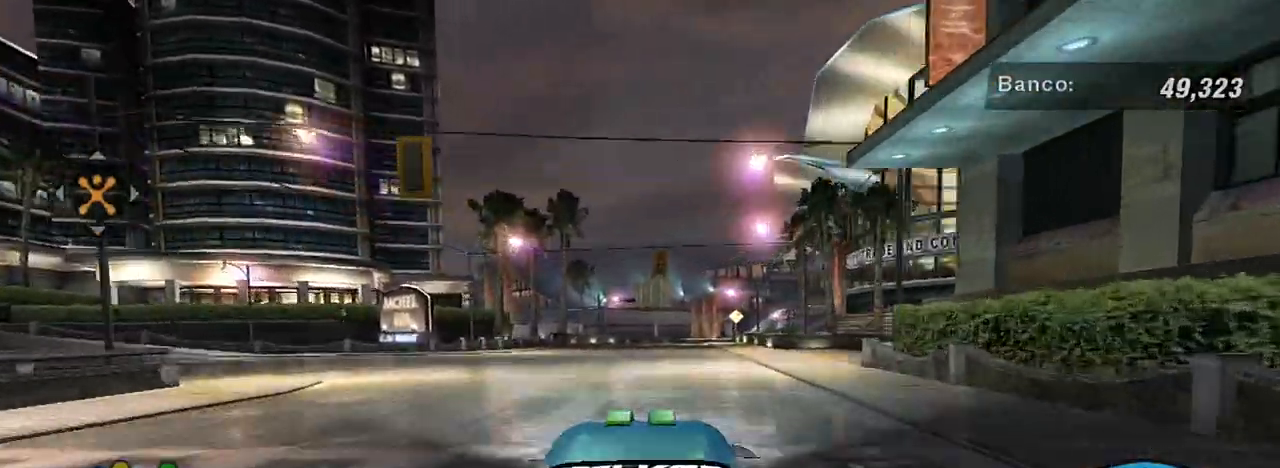
{"buttons": ["L2"], "left_stick": "center", "right_stick": "center", "events": []}
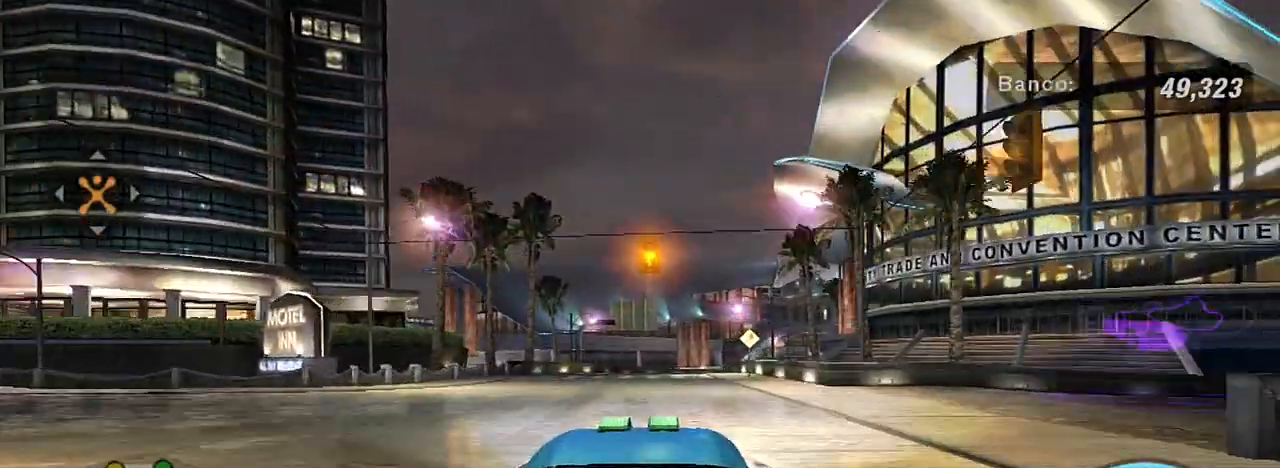
{"buttons": ["L2"], "left_stick": "center", "right_stick": "center", "events": [[200, "L2", "up"], [434, "L2", "down"]]}
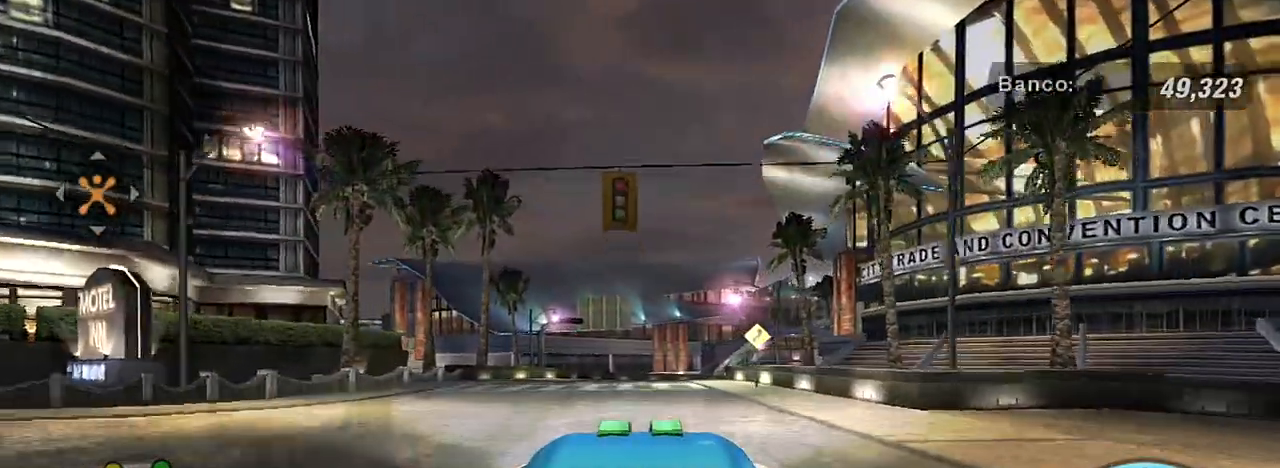
{"buttons": ["L2"], "left_stick": "left", "right_stick": "center", "events": [[333, "left_stick", "left"]]}
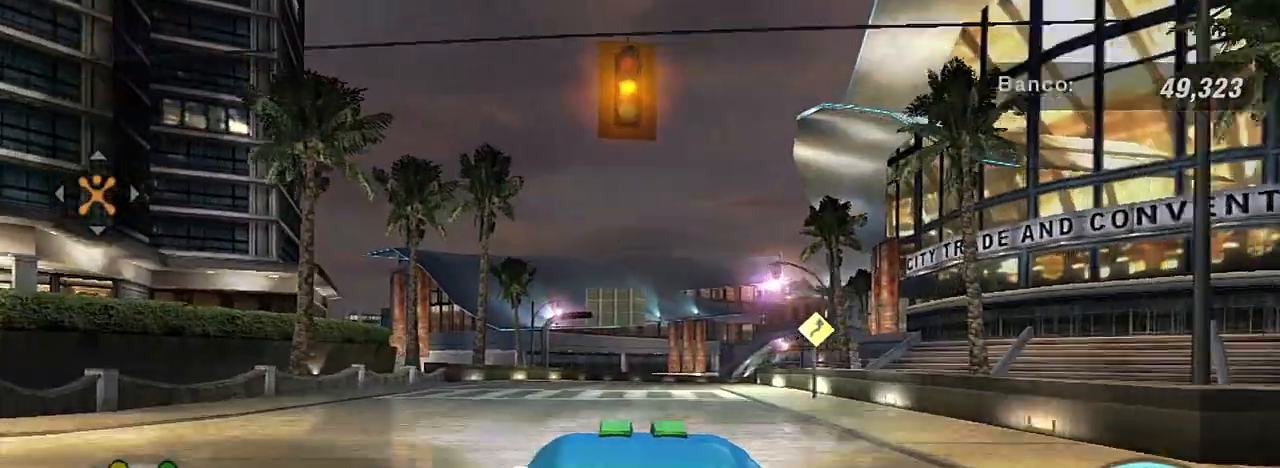
{"buttons": ["L2"], "left_stick": "left", "right_stick": "center", "events": [[67, "L2", "up"], [200, "left_stick", "down-left"], [334, "L2", "down"], [334, "left_stick", "center"], [401, "left_stick", "left"]]}
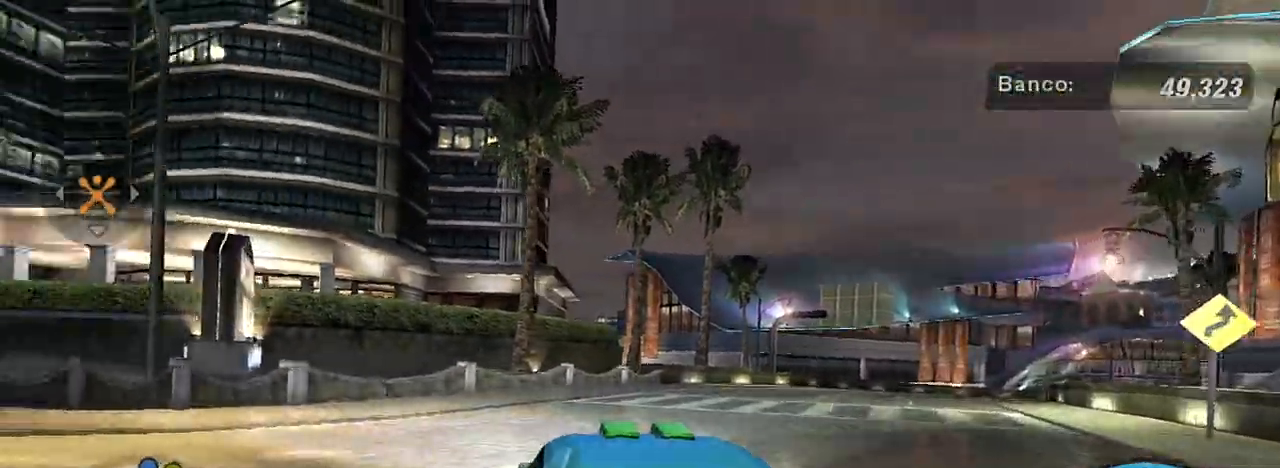
{"buttons": ["R3"], "left_stick": "center", "right_stick": "center", "events": [[100, "L2", "up"], [100, "left_stick", "center"], [200, "R3", "down"]]}
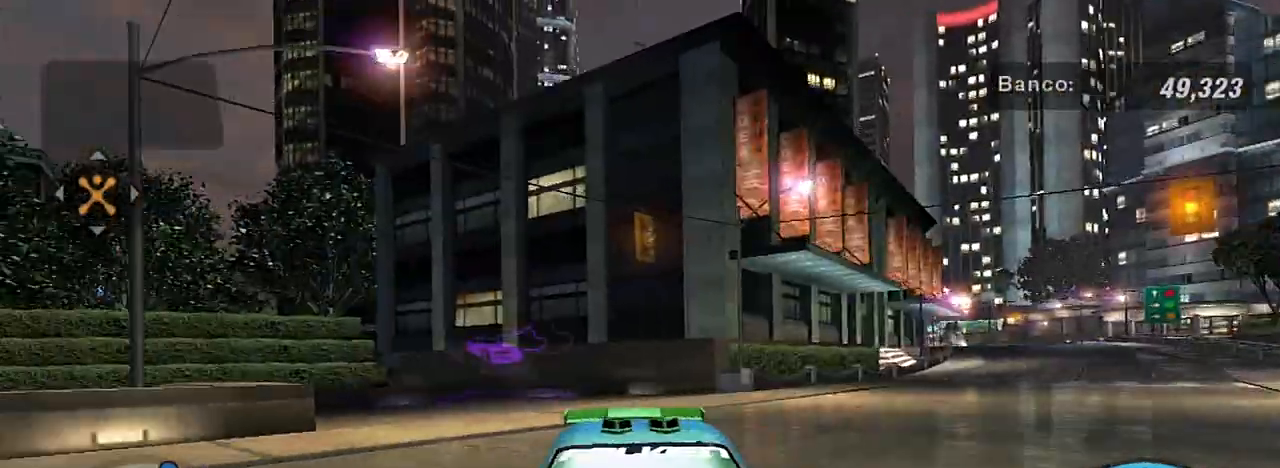
{"buttons": ["L2", "R3"], "left_stick": "center", "right_stick": "center", "events": [[401, "L2", "down"]]}
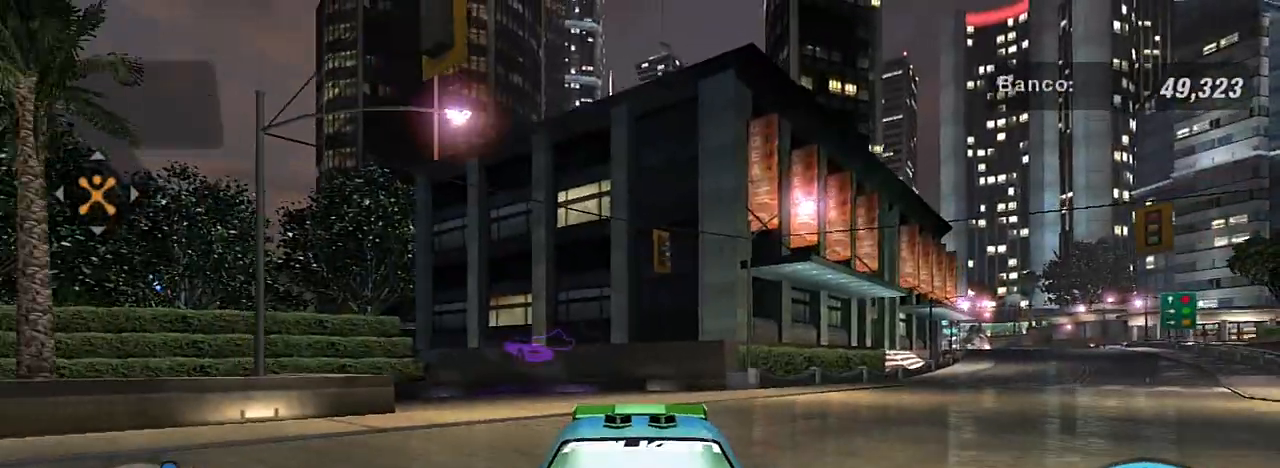
{"buttons": ["L2", "R3"], "left_stick": "center", "right_stick": "center", "events": []}
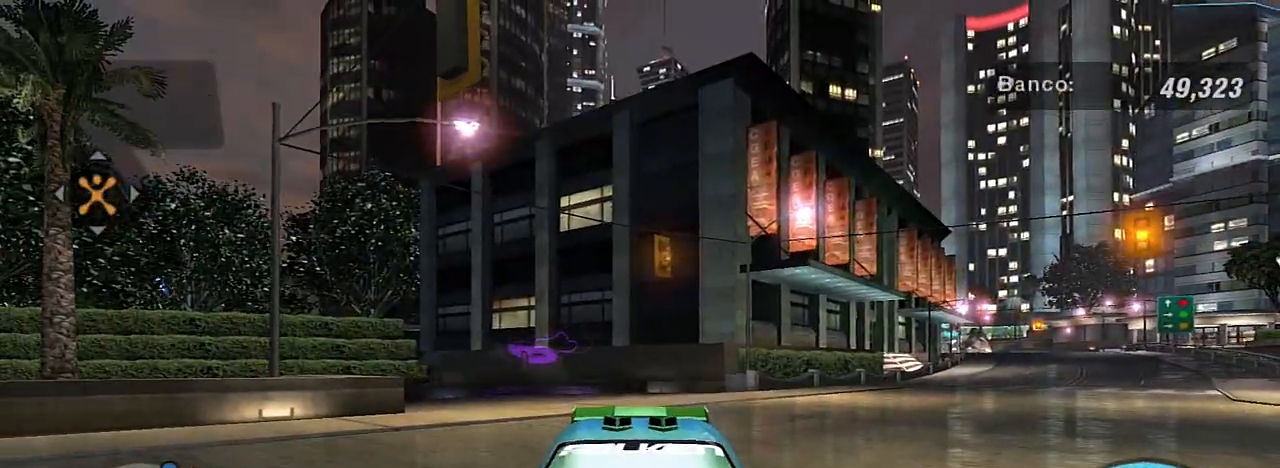
{"buttons": ["L2", "R3"], "left_stick": "center", "right_stick": "center", "events": []}
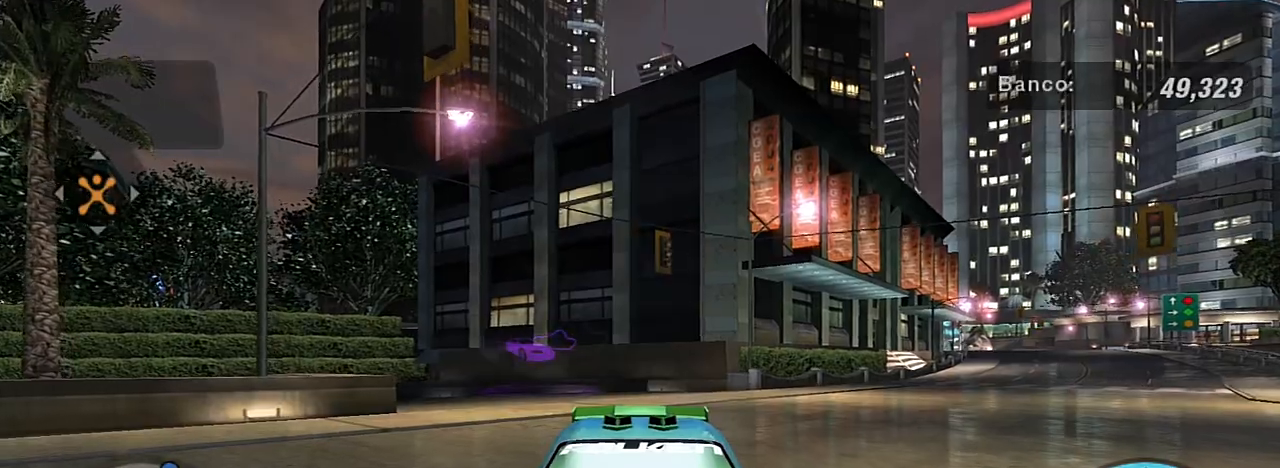
{"buttons": ["L2", "R3"], "left_stick": "right", "right_stick": "center", "events": [[367, "left_stick", "right"]]}
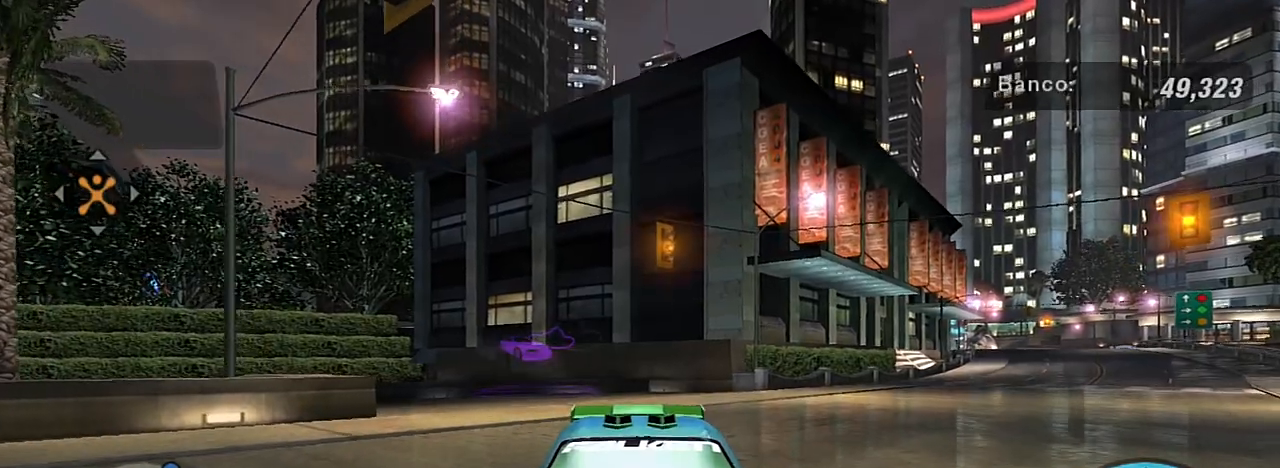
{"buttons": ["L2", "R3"], "left_stick": "right", "right_stick": "center", "events": [[67, "left_stick", "center"], [367, "left_stick", "right"]]}
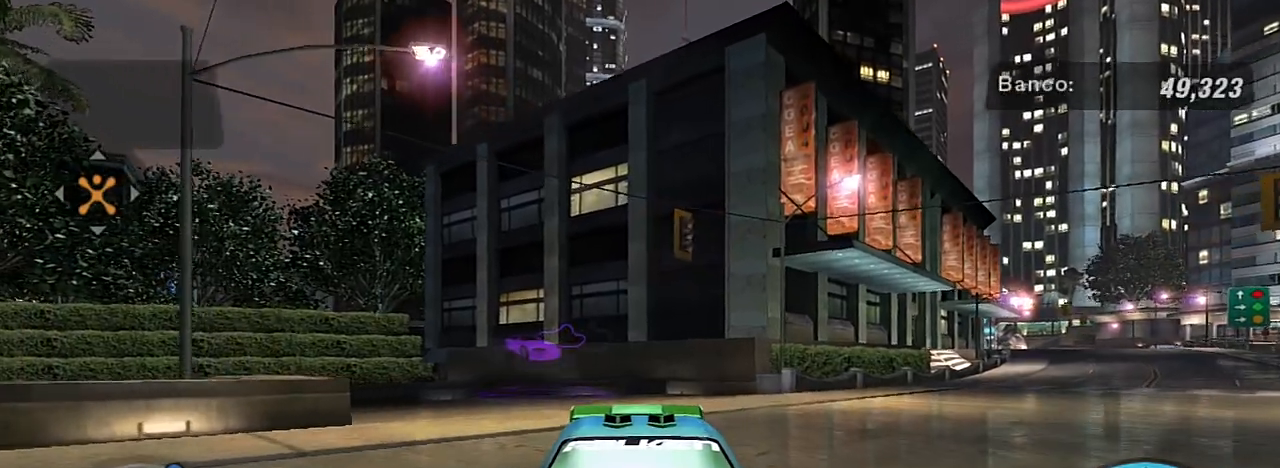
{"buttons": ["L2", "R3"], "left_stick": "right", "right_stick": "center", "events": [[100, "left_stick", "center"], [434, "left_stick", "right"]]}
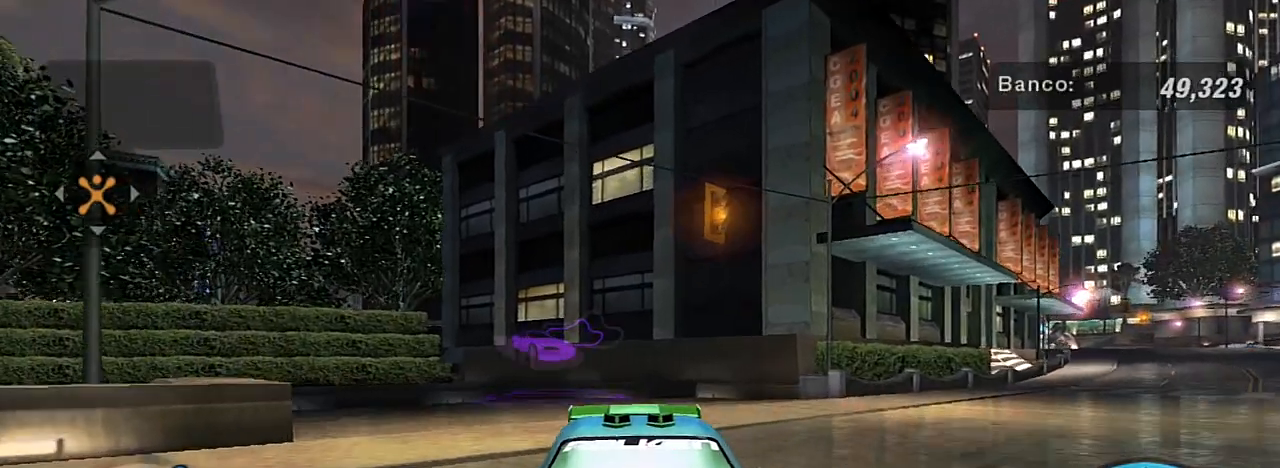
{"buttons": ["L2", "R3"], "left_stick": "center", "right_stick": "center", "events": [[167, "left_stick", "center"]]}
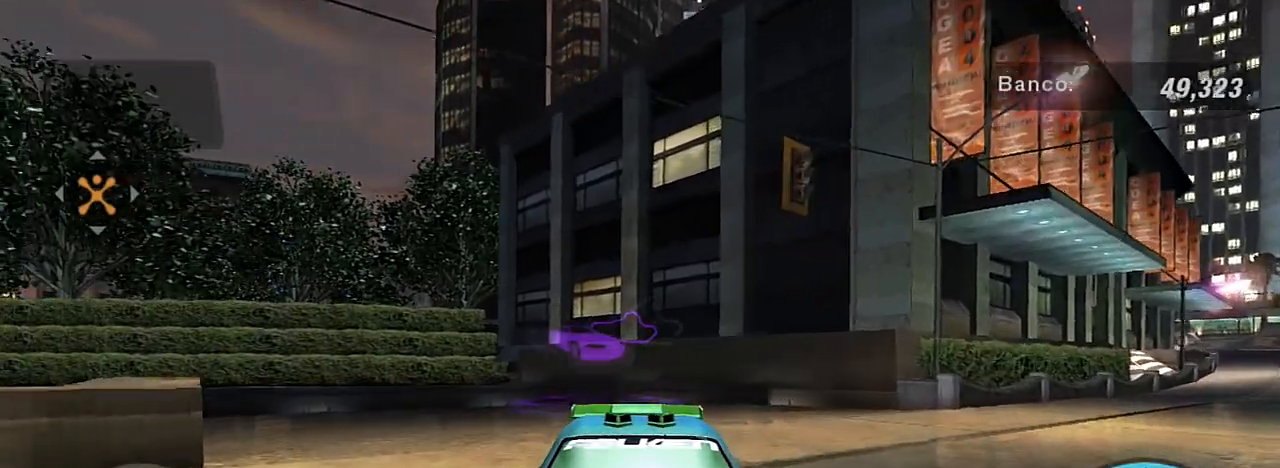
{"buttons": ["L2", "R3"], "left_stick": "center", "right_stick": "center", "events": [[200, "left_stick", "right"], [400, "left_stick", "center"]]}
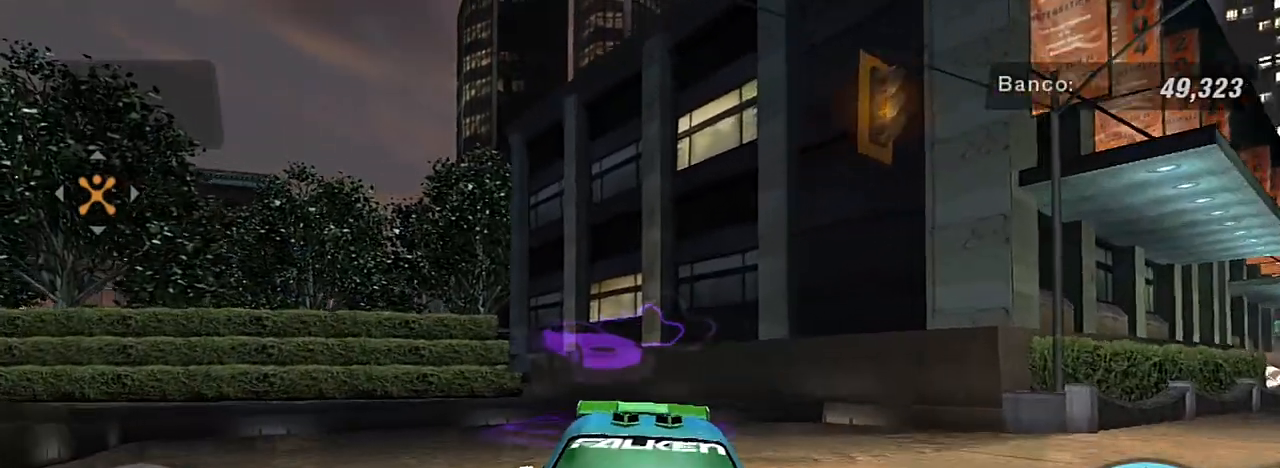
{"buttons": ["R2"], "left_stick": "center", "right_stick": "center", "events": [[200, "L2", "up"], [200, "R3", "up"], [434, "R2", "down"]]}
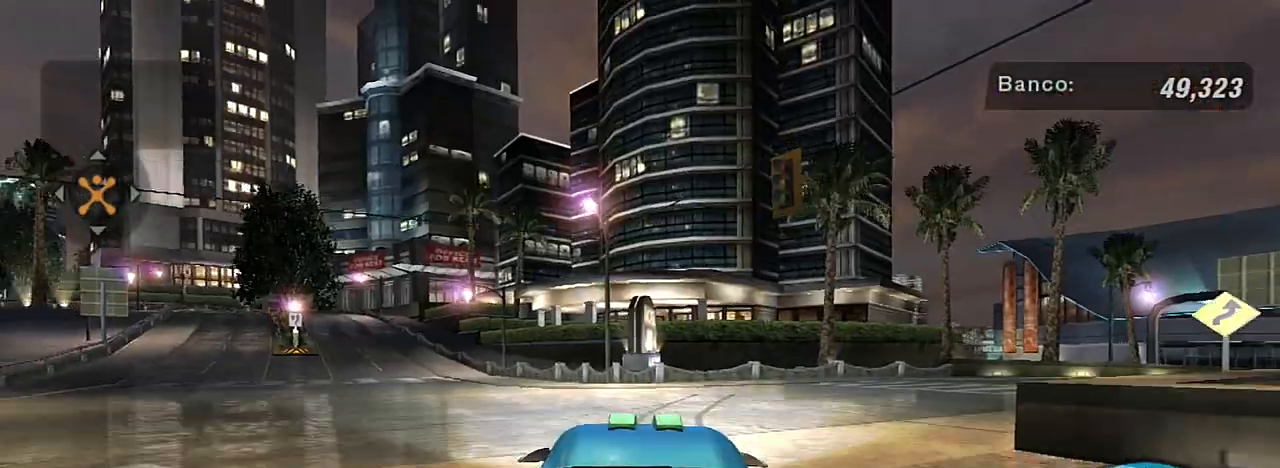
{"buttons": [], "left_stick": "left", "right_stick": "center", "events": [[167, "R2", "up"], [300, "R2", "down"], [367, "left_stick", "left"], [467, "R2", "up"]]}
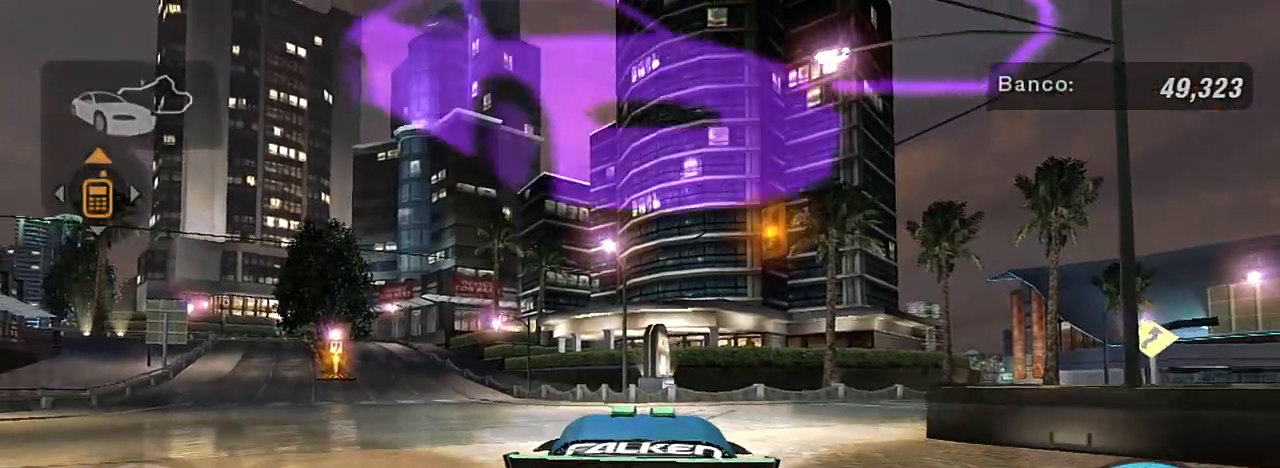
{"buttons": [], "left_stick": "center", "right_stick": "center", "events": [[100, "R2", "down"], [134, "left_stick", "center"], [200, "R2", "up"]]}